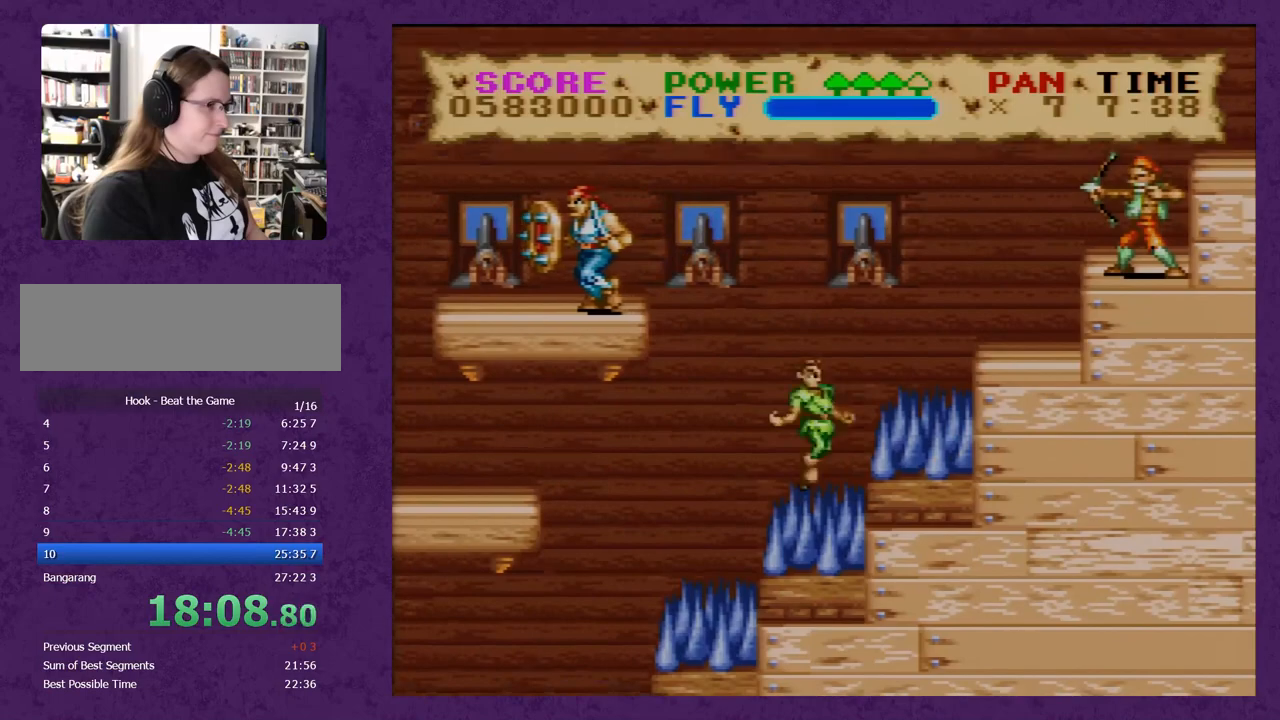
Gameplay with a controller (Nintendo layout); each line is a JSON object with the inputs held at the frame after it. "events" lists button and stick changes between this image and that frame as [ms after this image, input, new state], when the widget could be followed in between. Not read: B L3 R3.
{"buttons": ["Y", "DPAD_RIGHT"], "events": []}
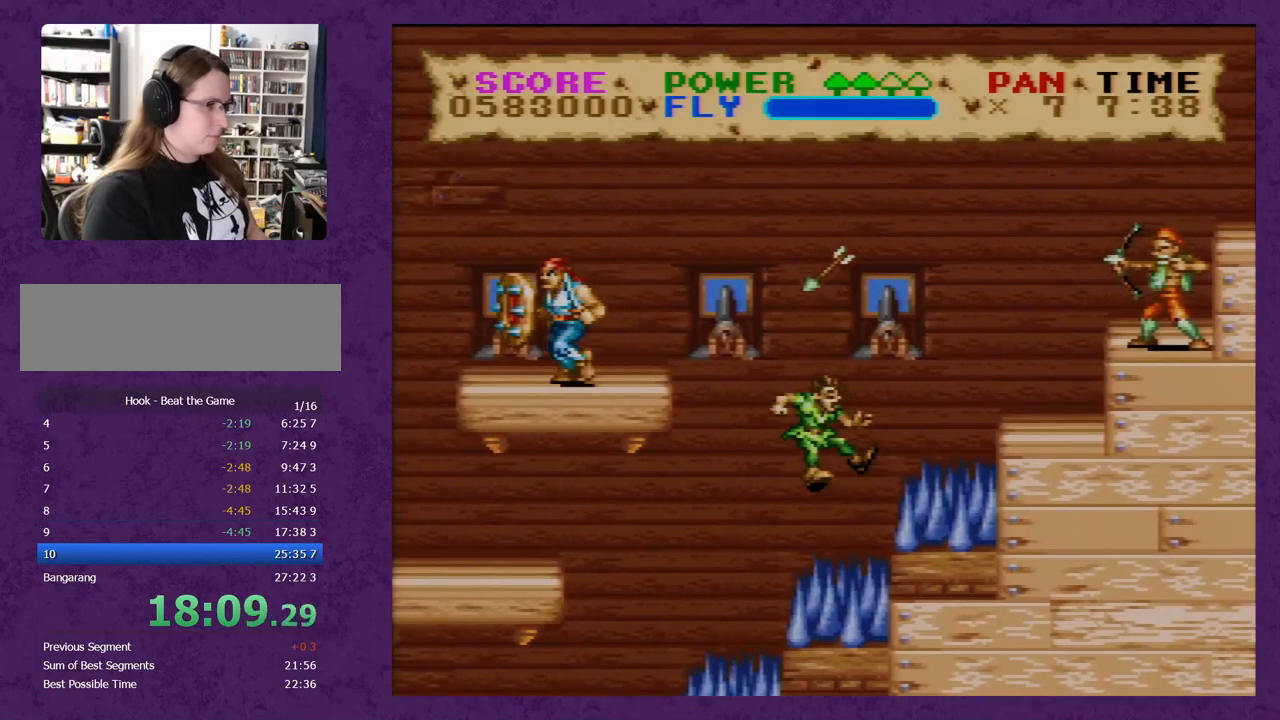
{"buttons": ["Y", "DPAD_RIGHT"], "events": []}
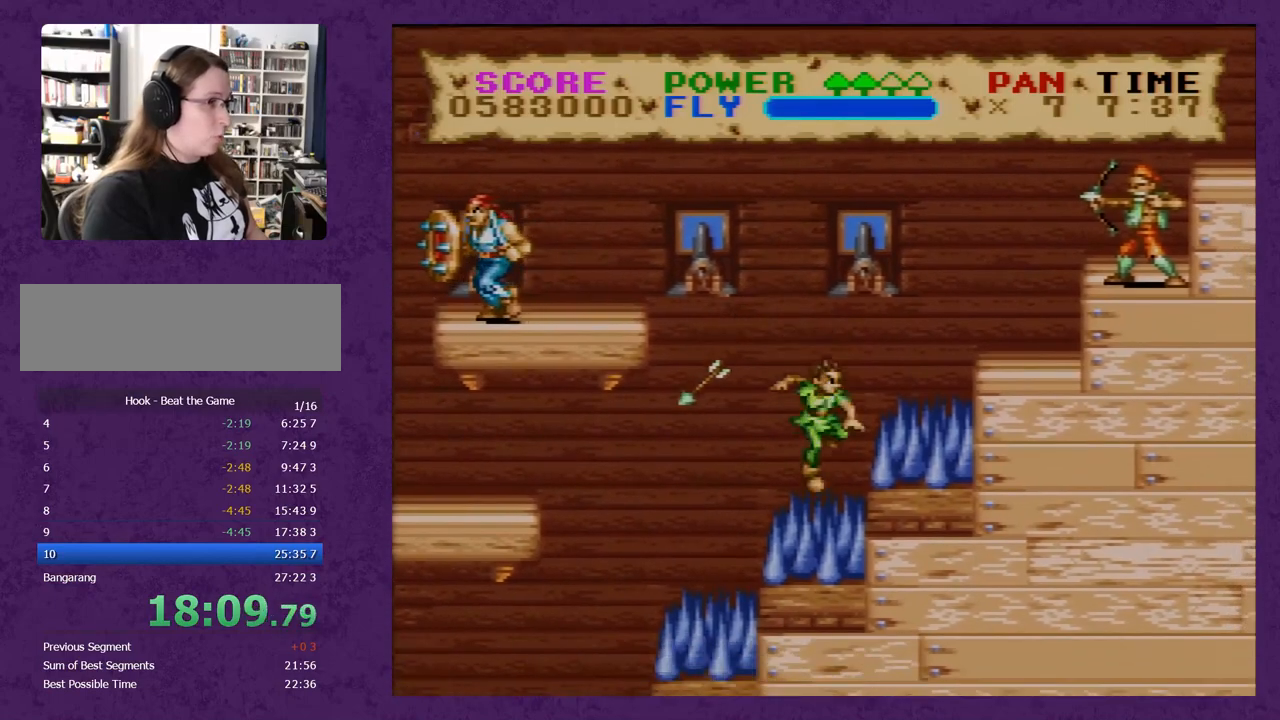
{"buttons": ["DPAD_RIGHT"], "events": [[400, "Y", "up"]]}
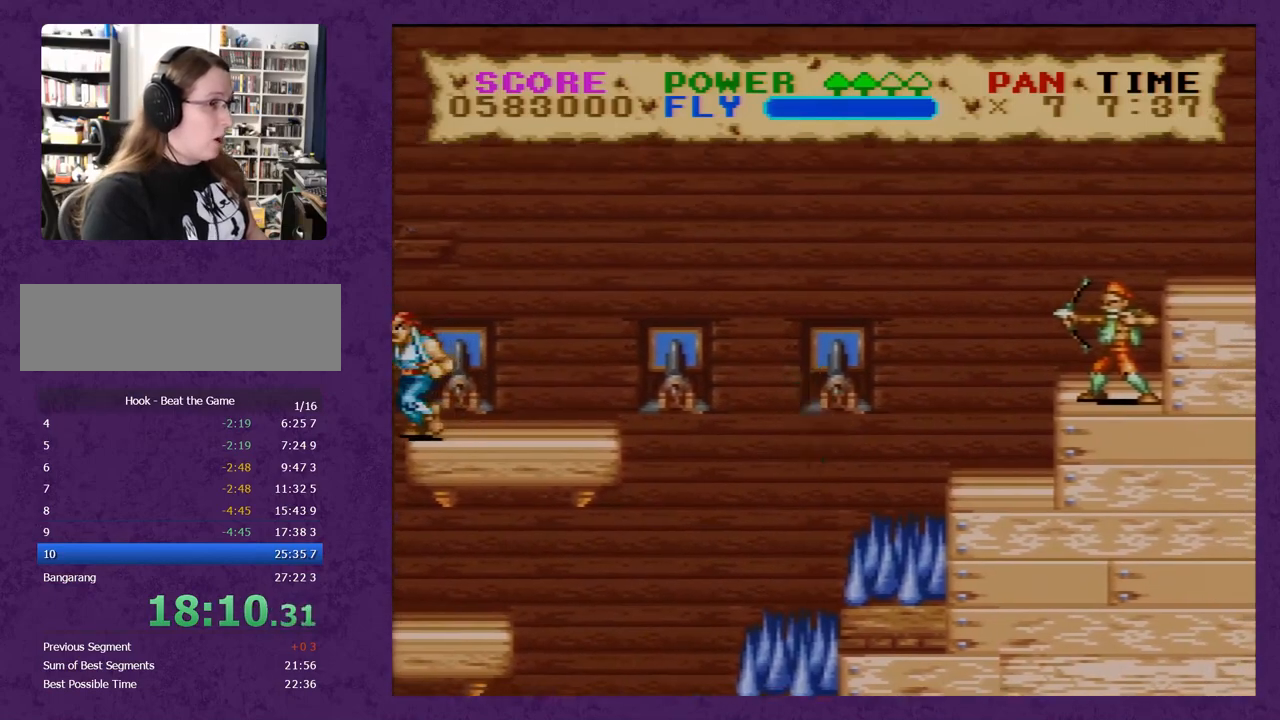
{"buttons": ["Y", "DPAD_RIGHT"], "events": [[117, "Y", "down"]]}
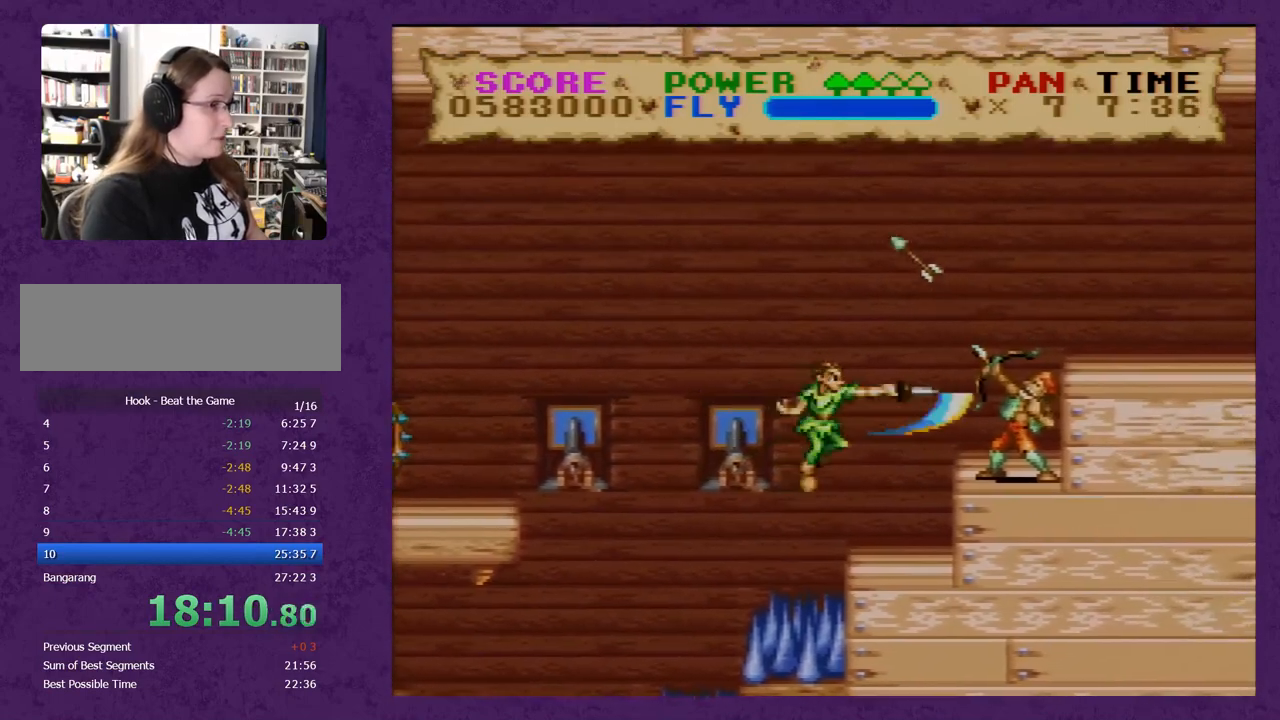
{"buttons": ["Y", "DPAD_RIGHT"], "events": []}
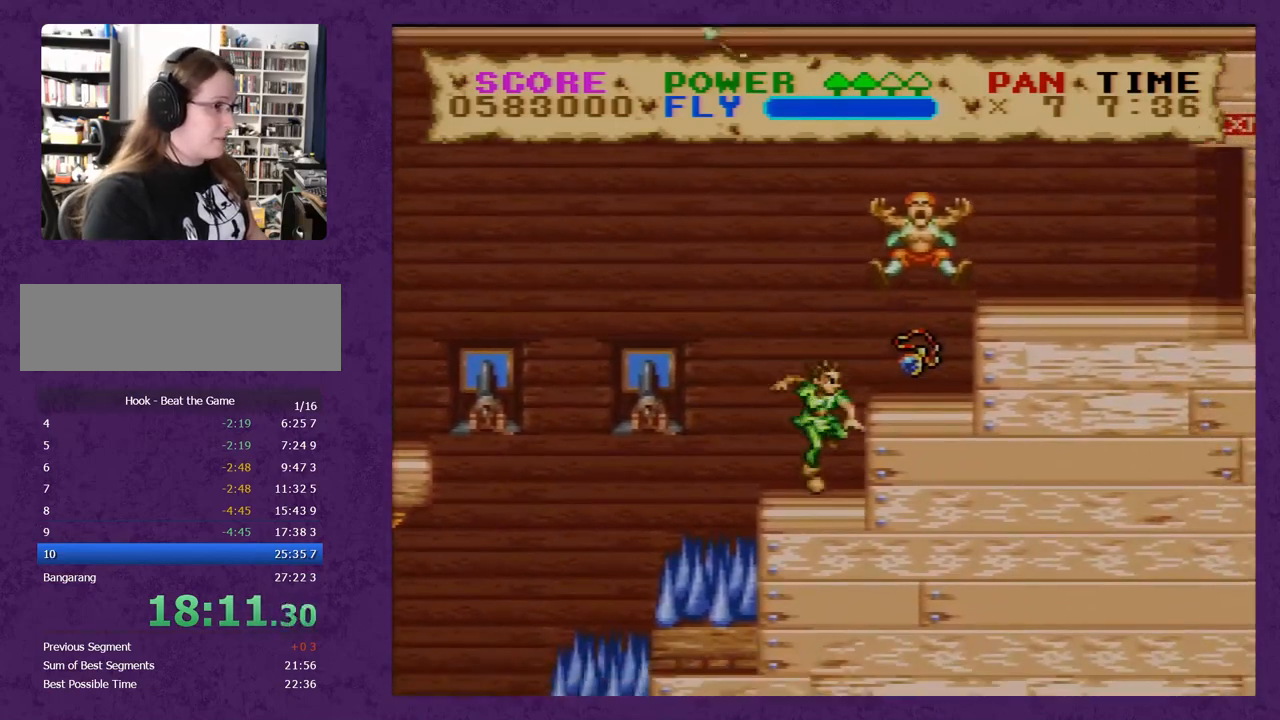
{"buttons": ["Y", "DPAD_RIGHT"], "events": []}
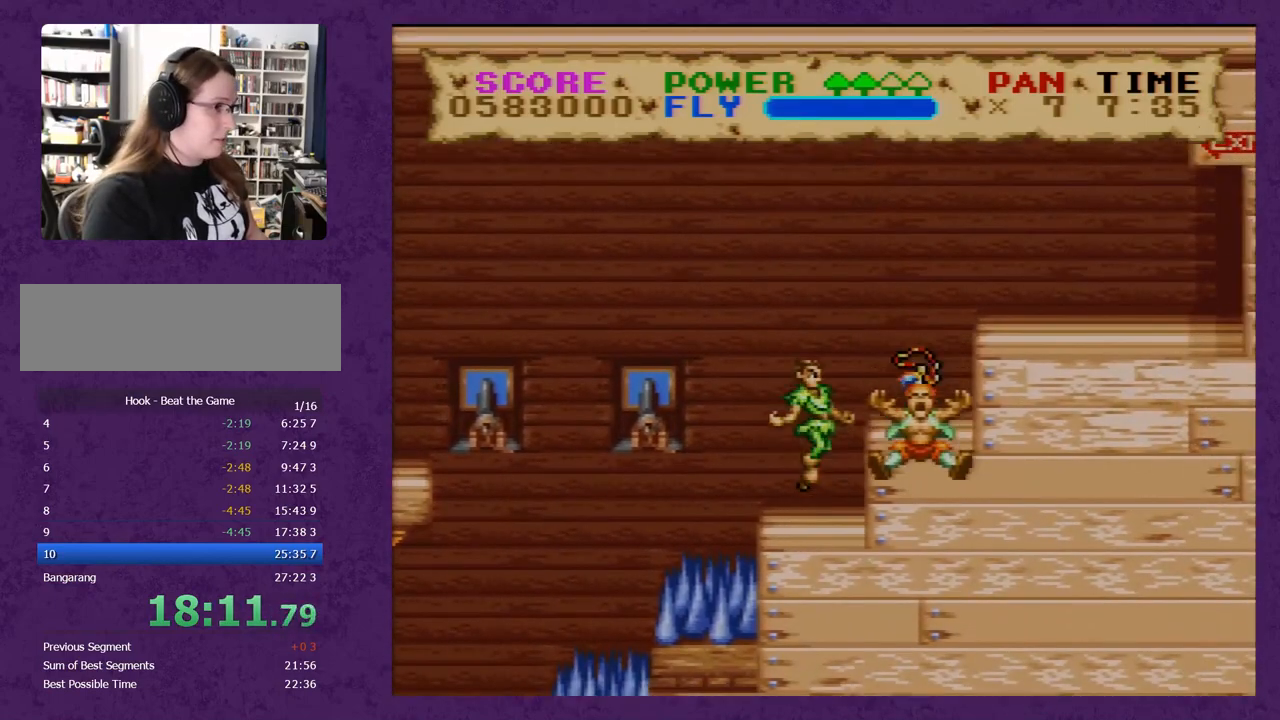
{"buttons": ["Y", "DPAD_RIGHT"], "events": []}
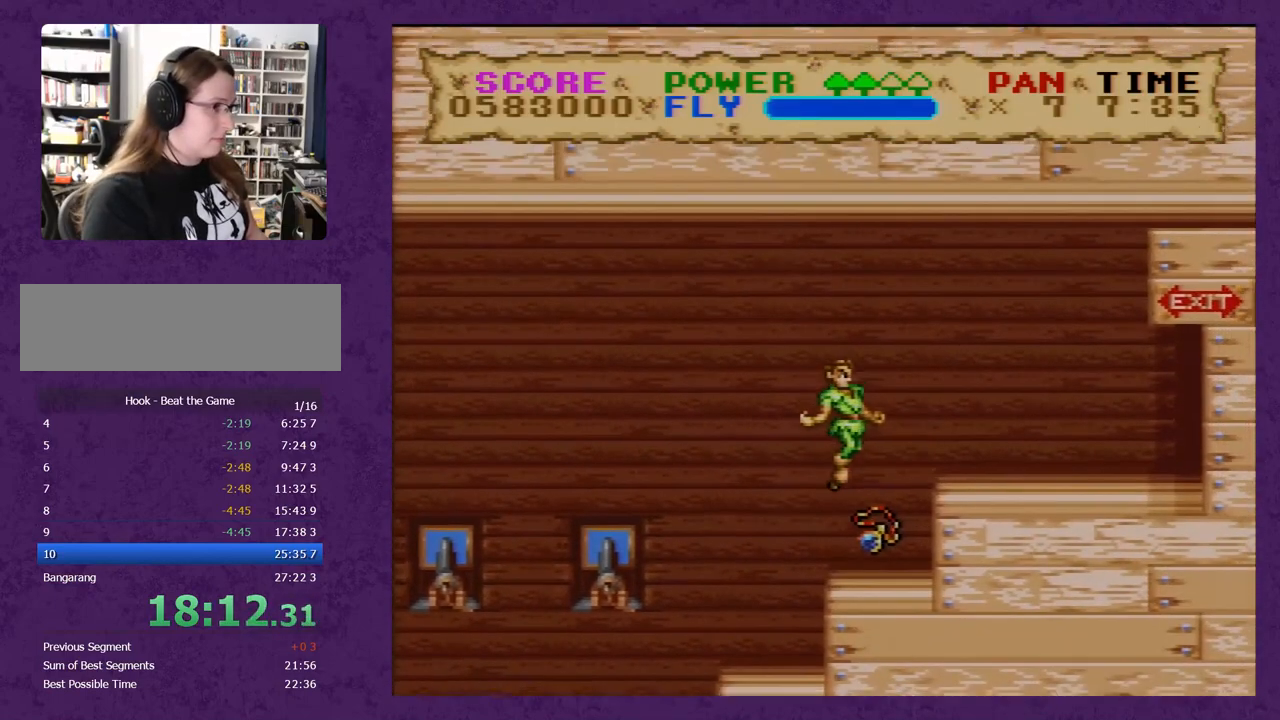
{"buttons": ["Y", "DPAD_RIGHT"], "events": []}
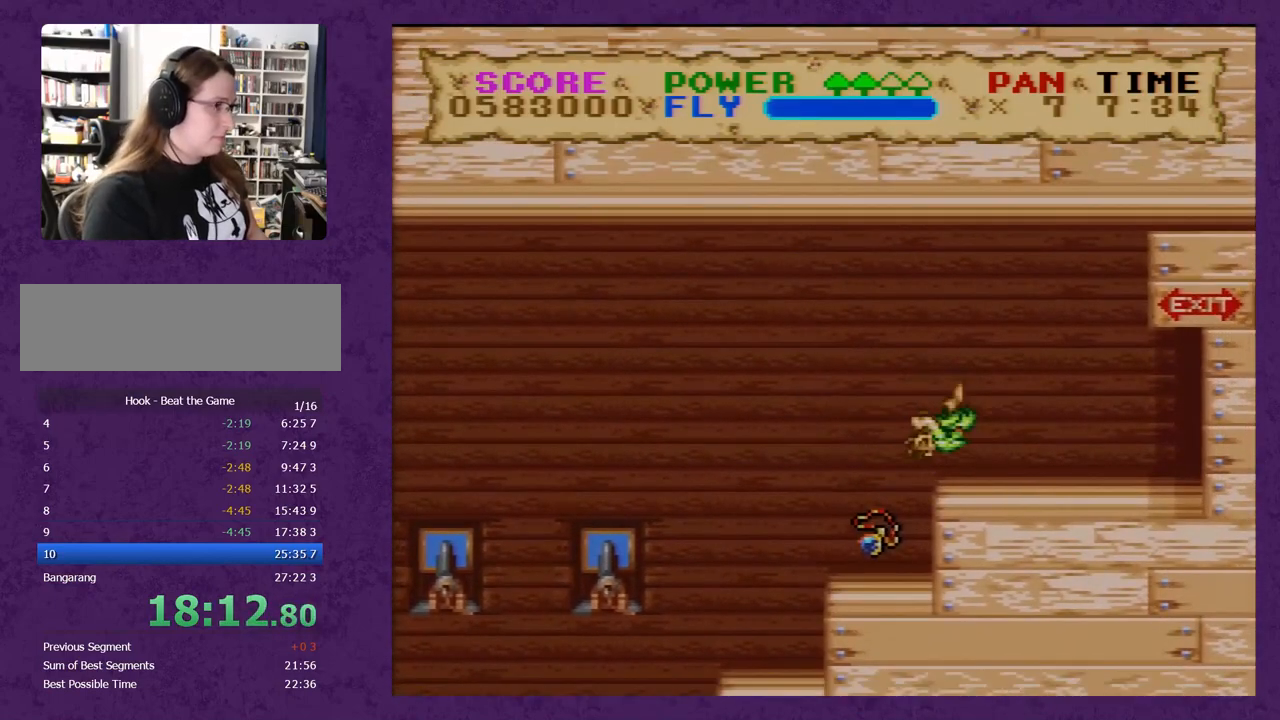
{"buttons": ["Y", "DPAD_RIGHT"], "events": []}
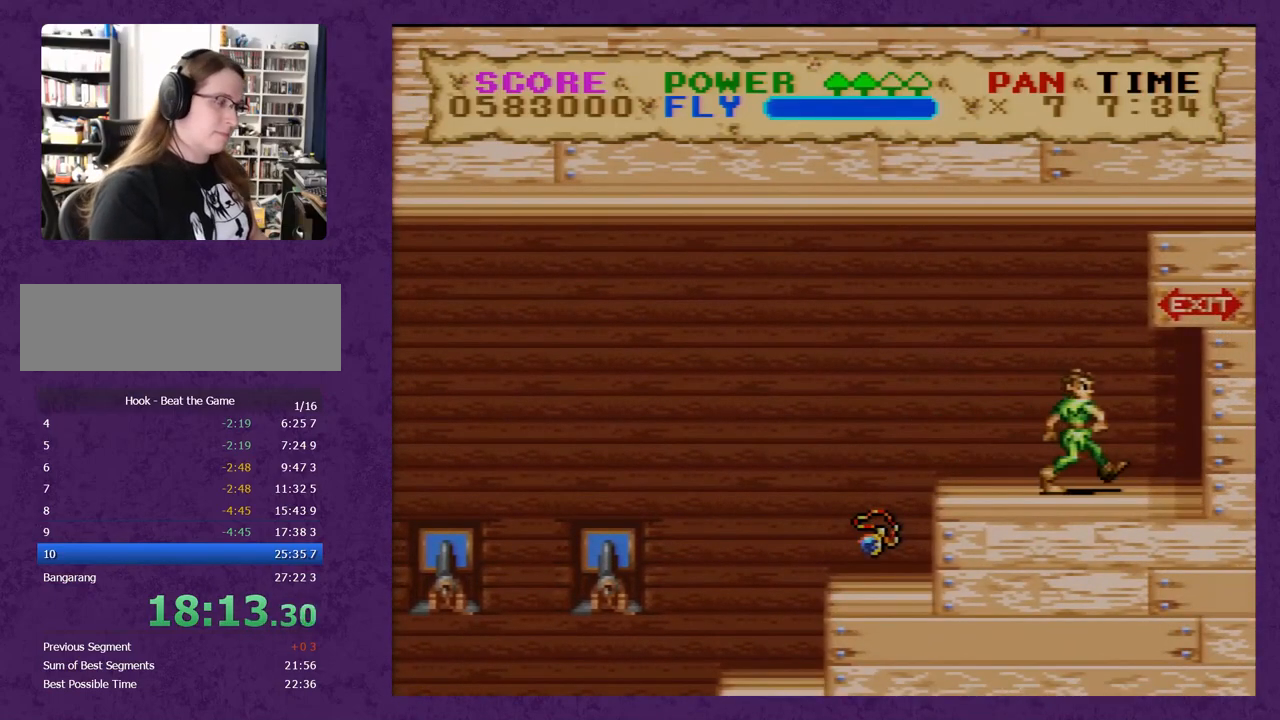
{"buttons": ["Y", "DPAD_RIGHT"], "events": []}
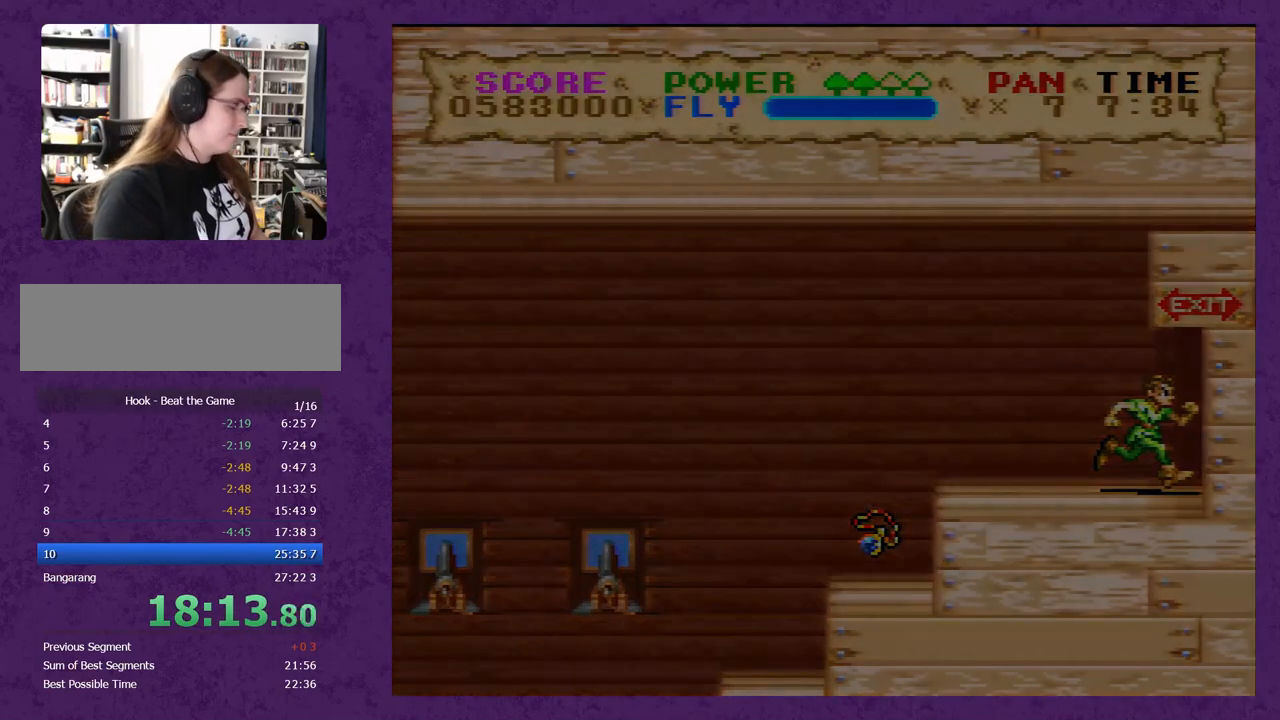
{"buttons": ["Y", "DPAD_RIGHT"], "events": []}
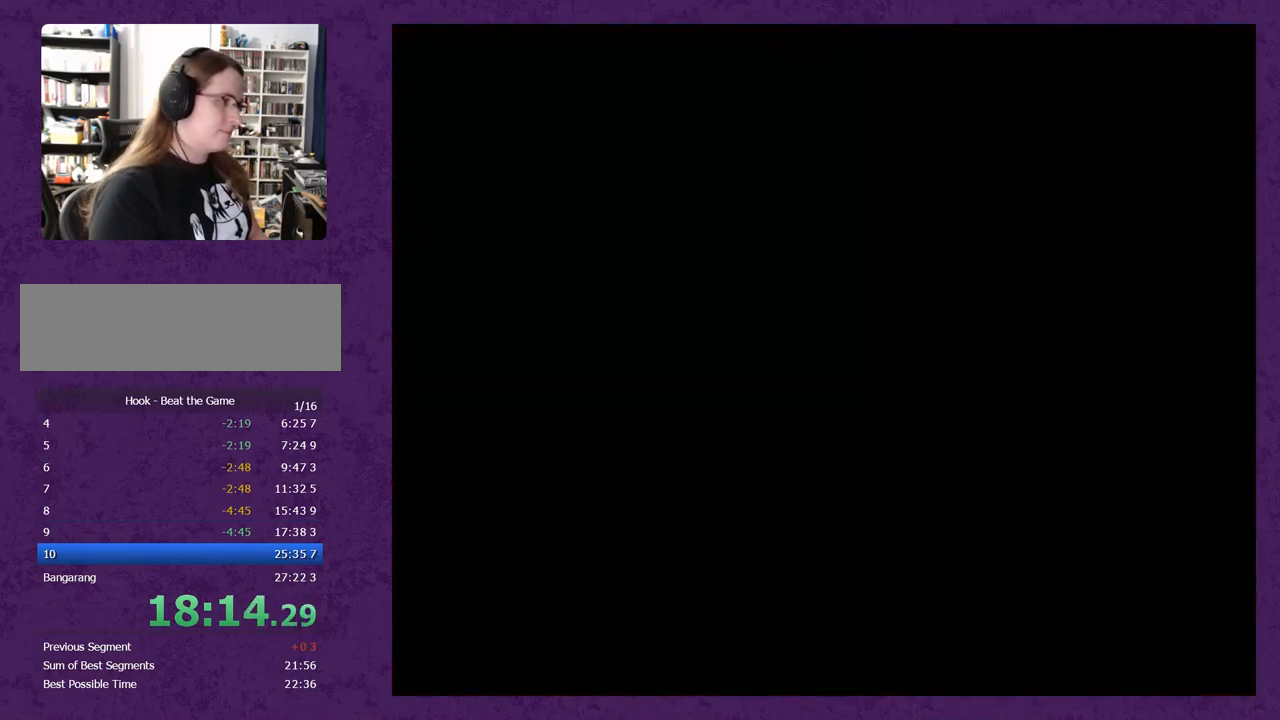
{"buttons": ["Y", "DPAD_RIGHT"], "events": []}
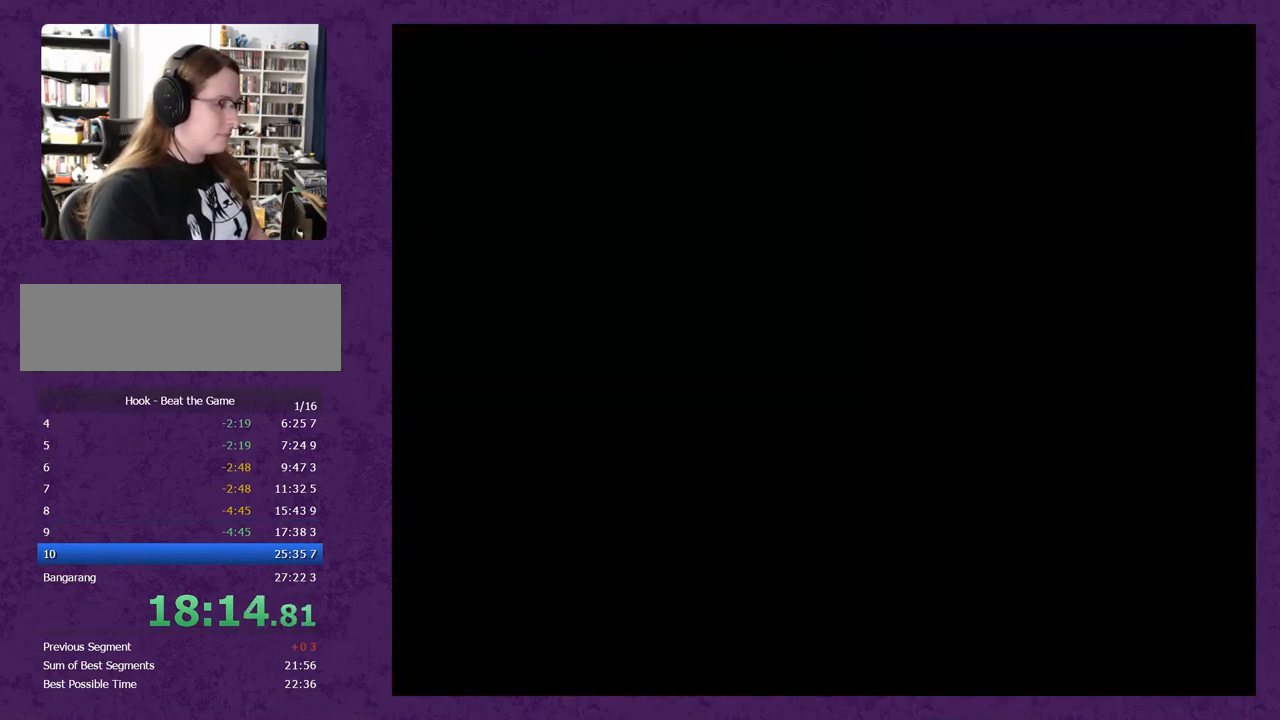
{"buttons": ["Y", "DPAD_RIGHT"], "events": []}
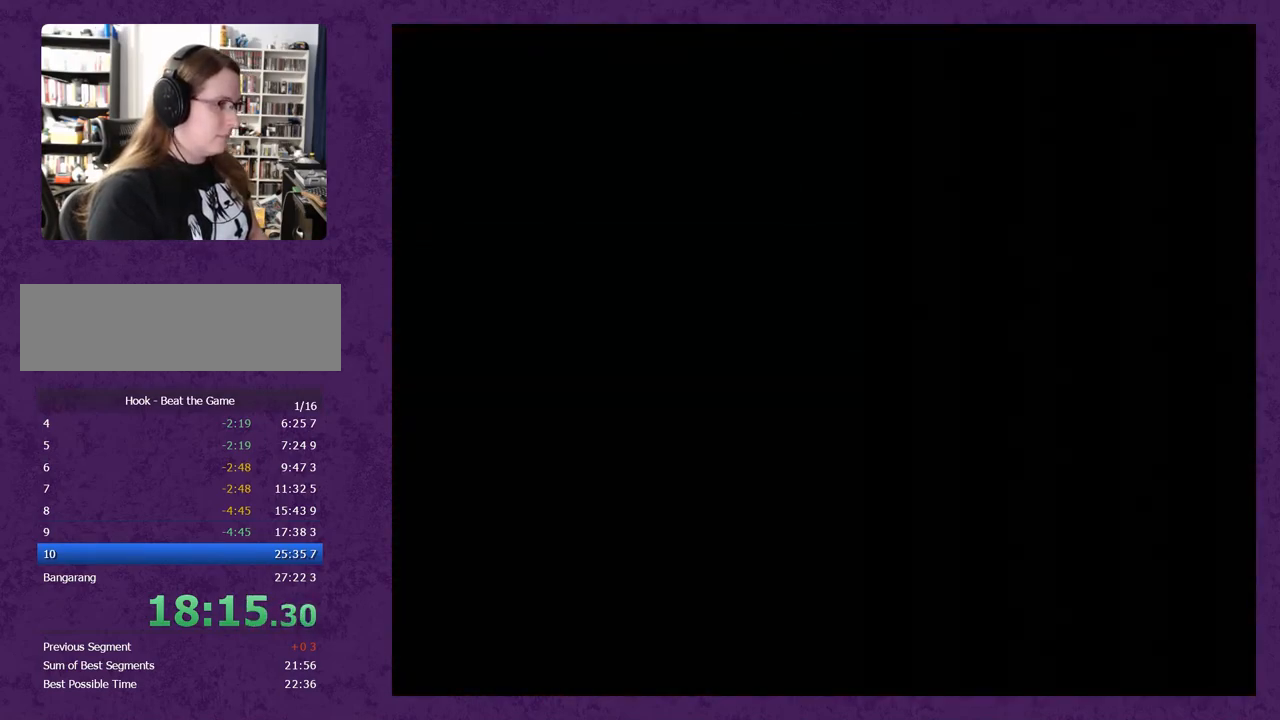
{"buttons": ["Y", "DPAD_RIGHT"], "events": []}
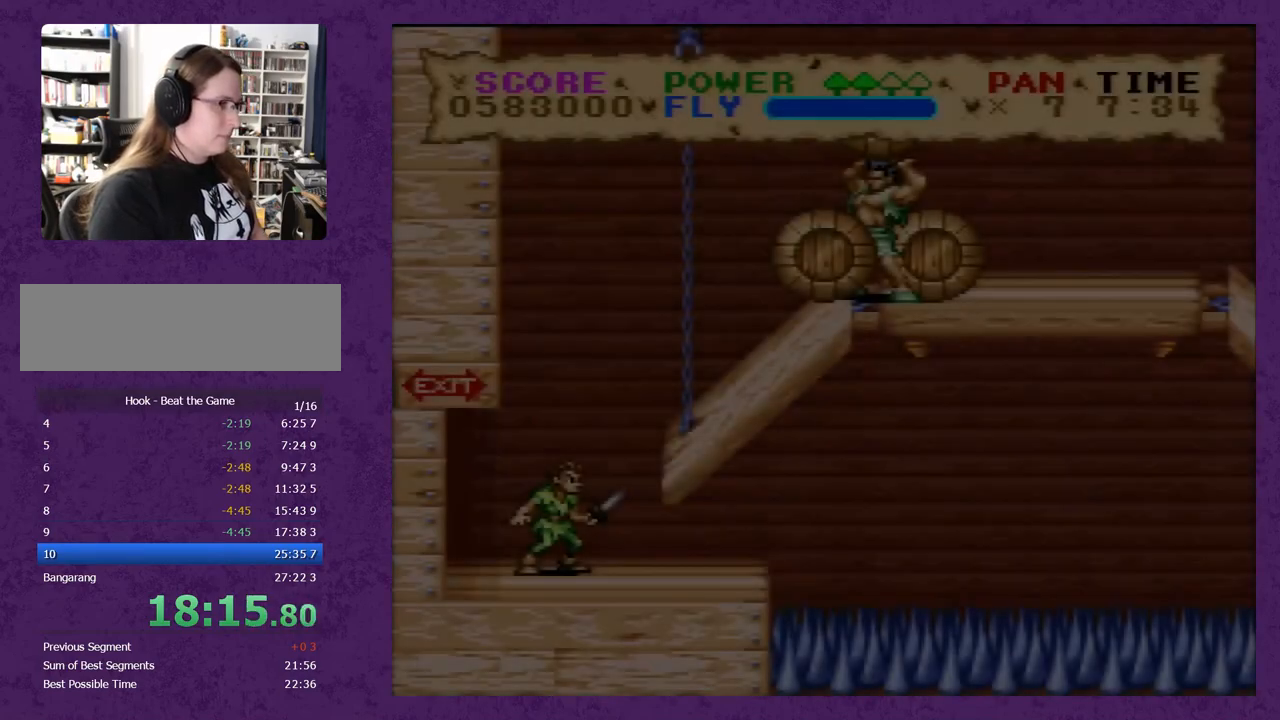
{"buttons": ["Y", "DPAD_RIGHT"], "events": [[433, "Y", "up"], [500, "Y", "down"]]}
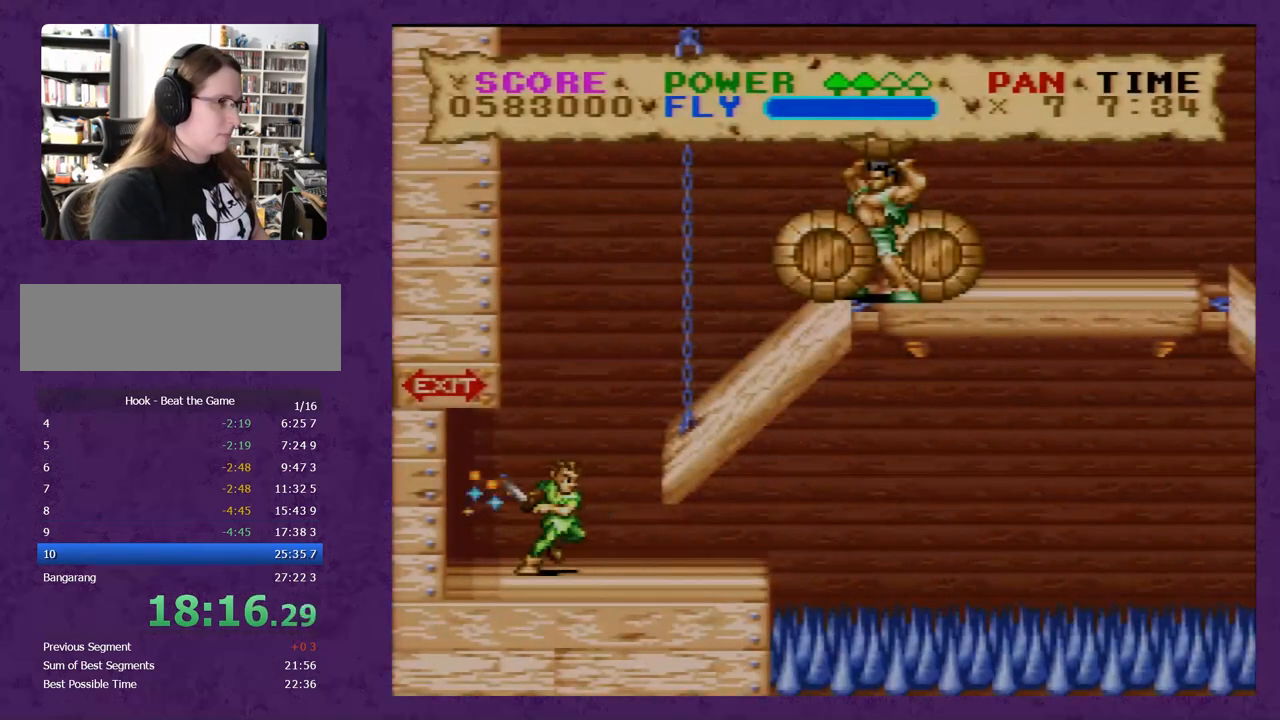
{"buttons": ["Y", "DPAD_RIGHT"], "events": []}
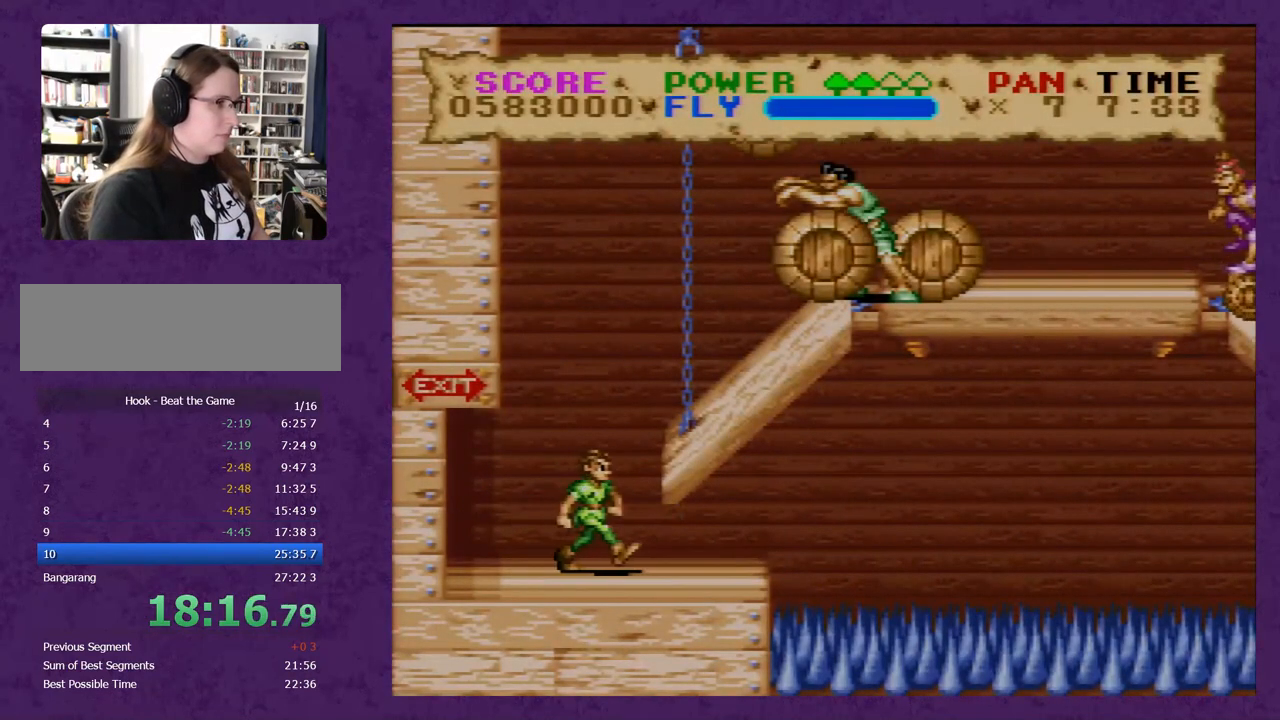
{"buttons": ["Y", "DPAD_RIGHT"], "events": []}
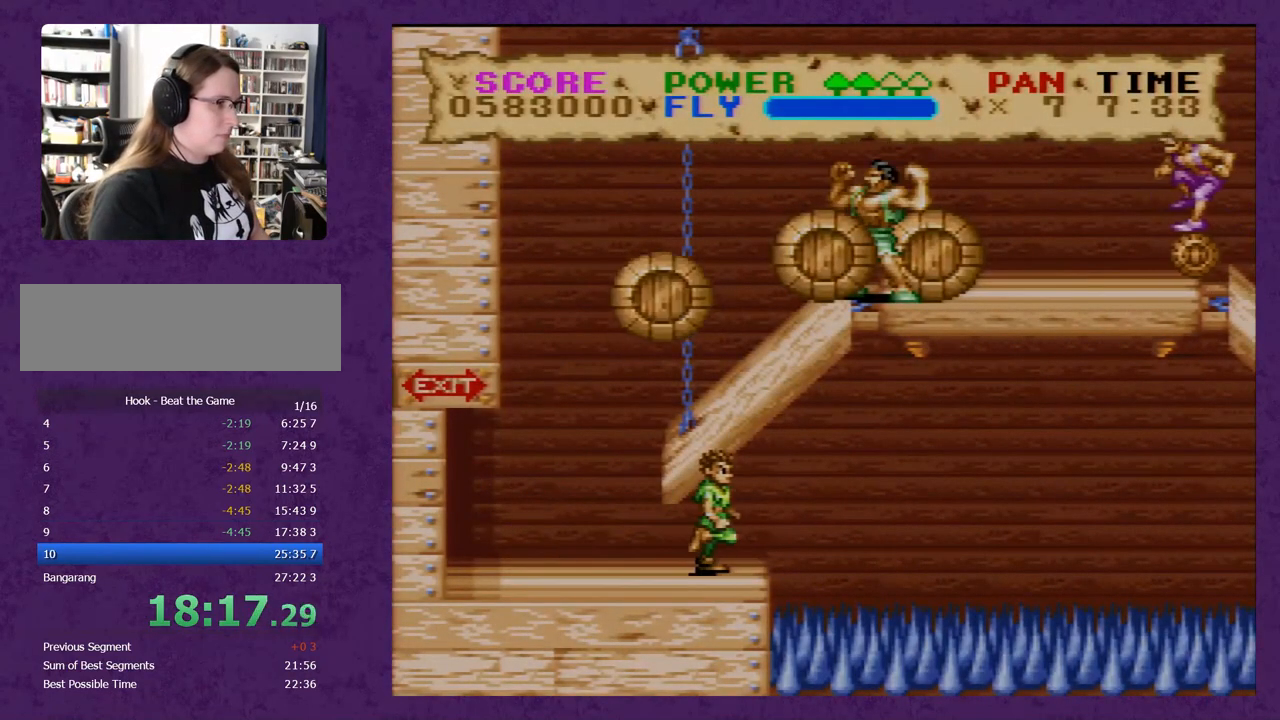
{"buttons": ["Y", "DPAD_RIGHT"], "events": []}
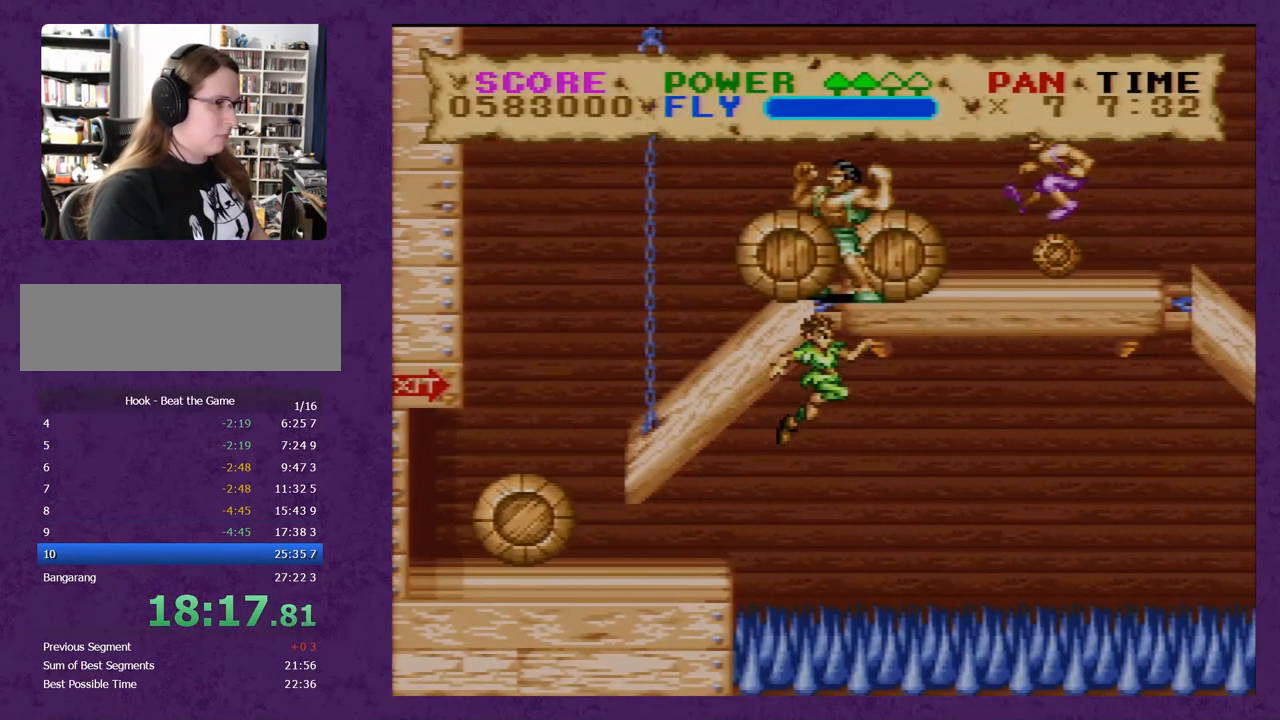
{"buttons": ["Y", "DPAD_RIGHT"], "events": []}
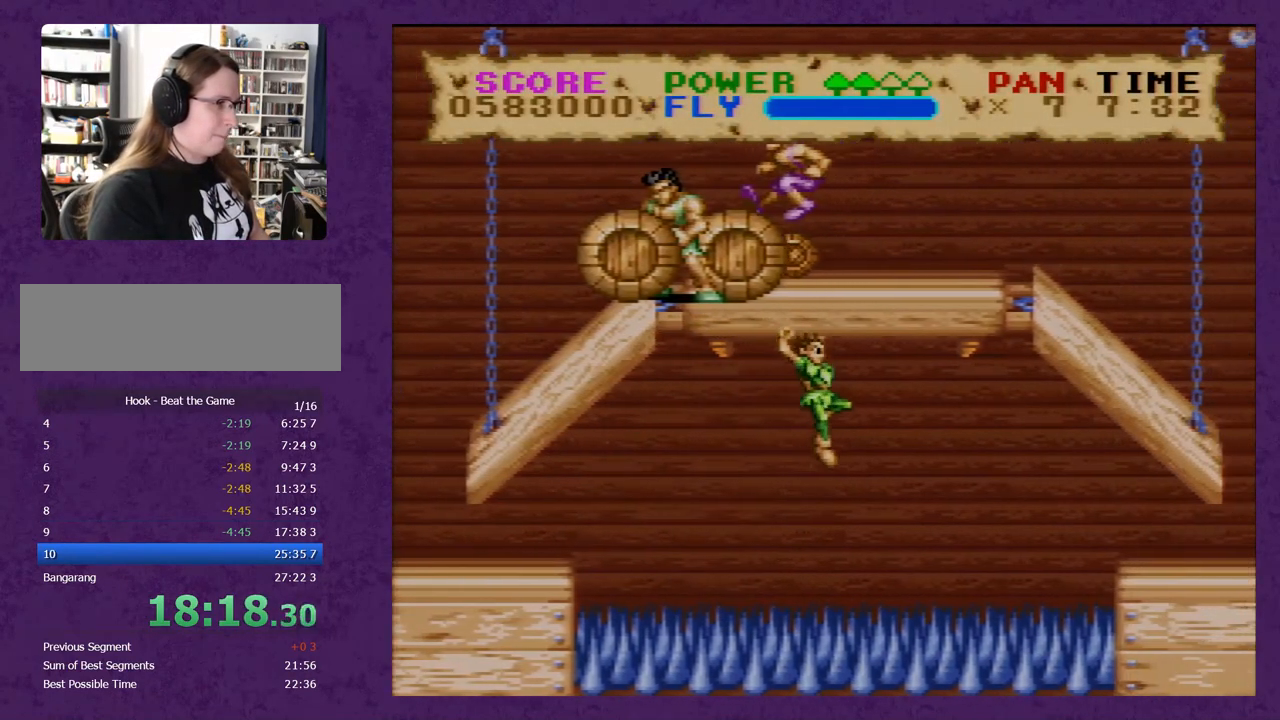
{"buttons": ["Y", "DPAD_RIGHT"], "events": []}
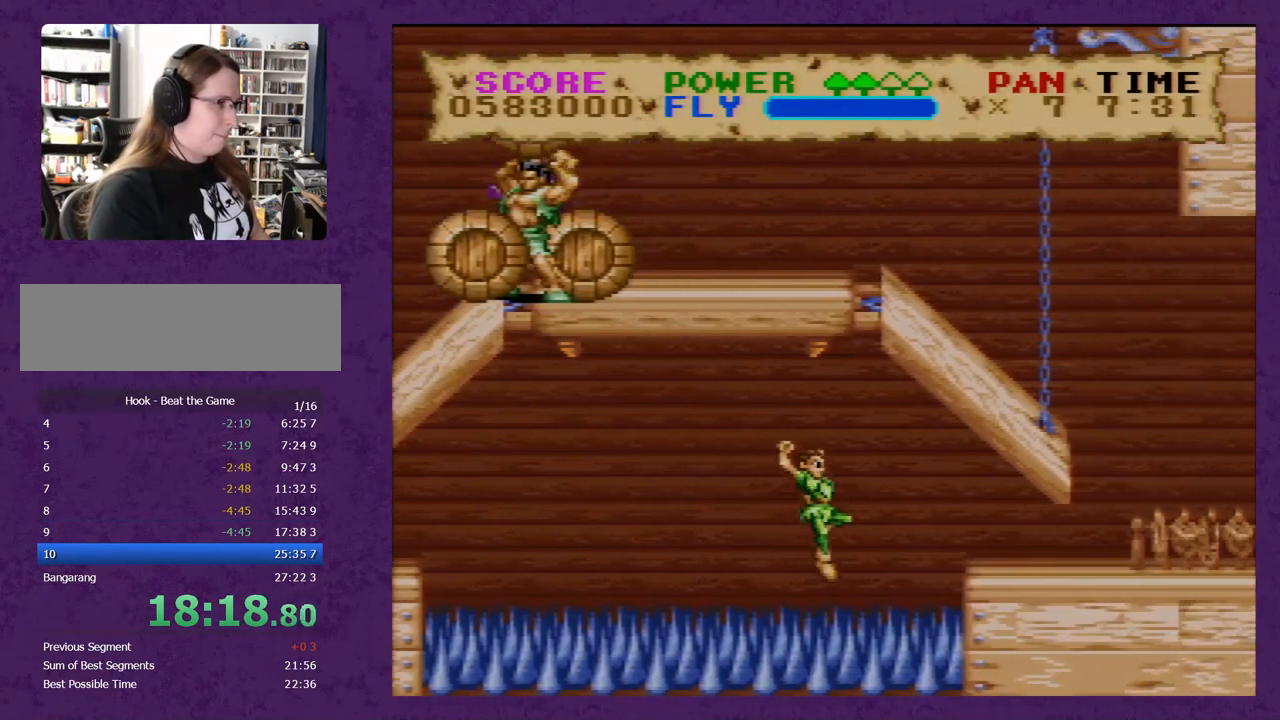
{"buttons": ["Y", "DPAD_RIGHT"], "events": []}
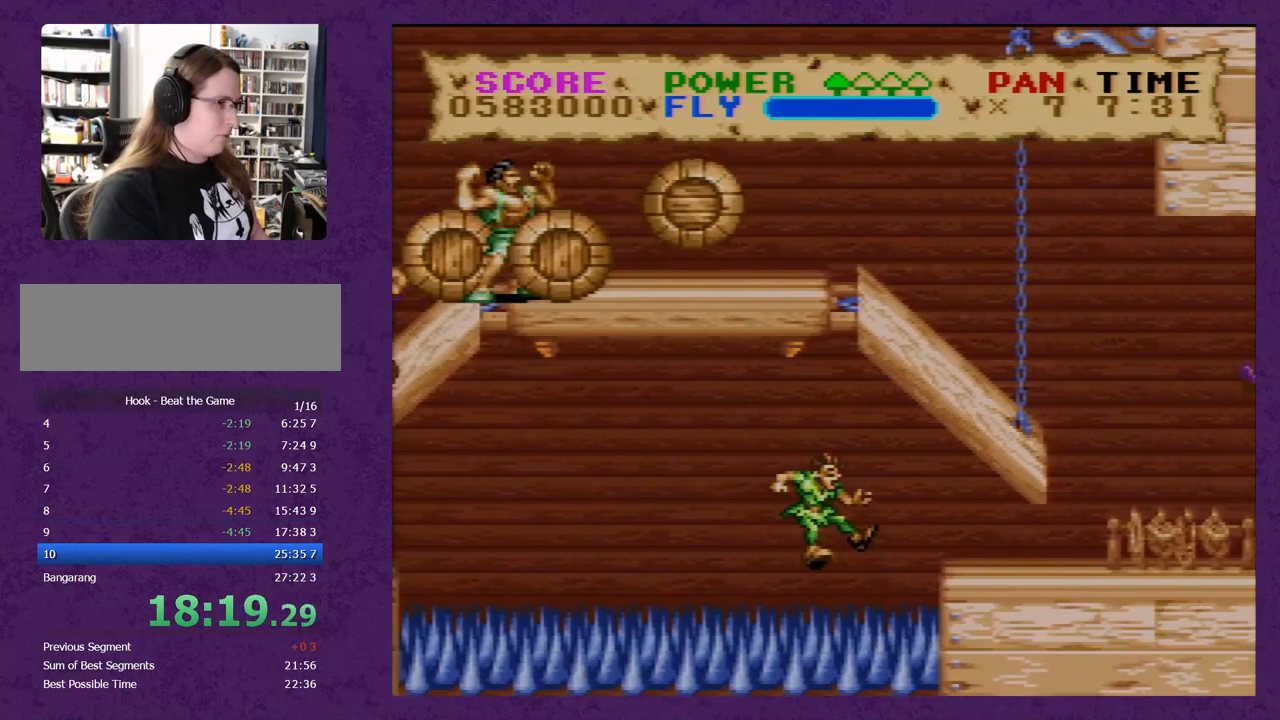
{"buttons": ["Y", "DPAD_RIGHT"], "events": []}
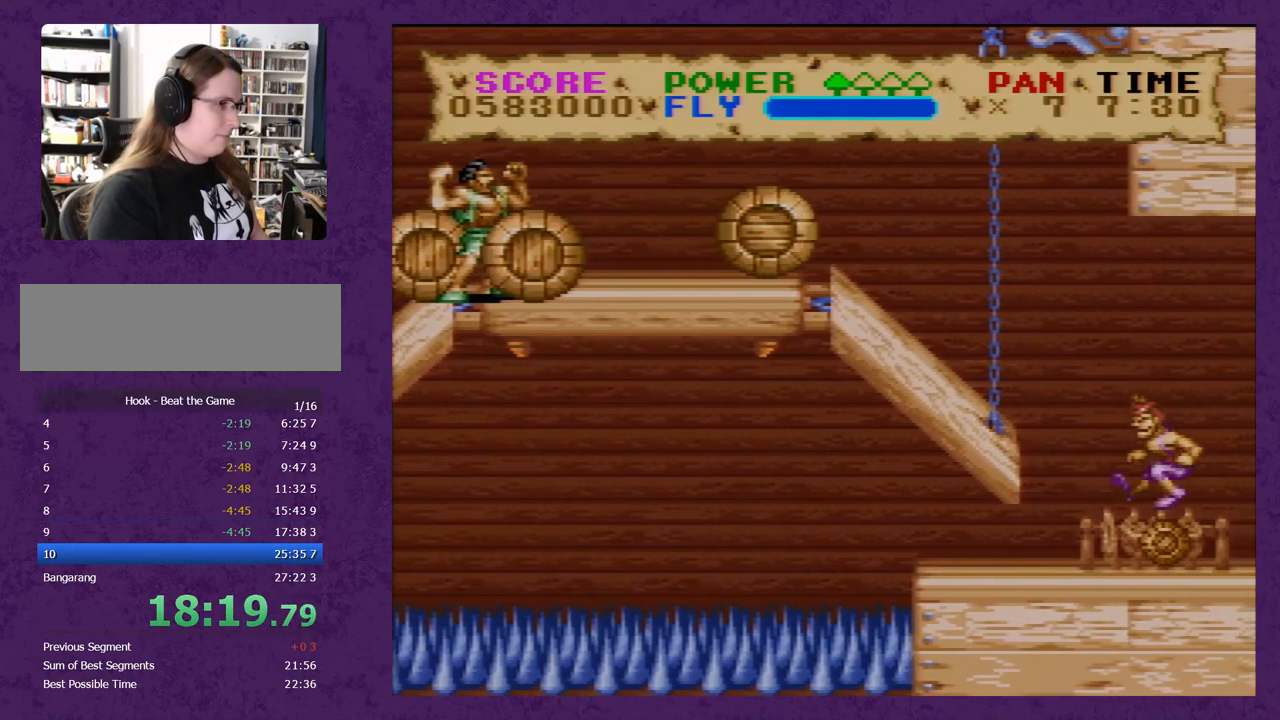
{"buttons": ["Y", "DPAD_RIGHT"], "events": [[400, "Y", "up"], [500, "Y", "down"]]}
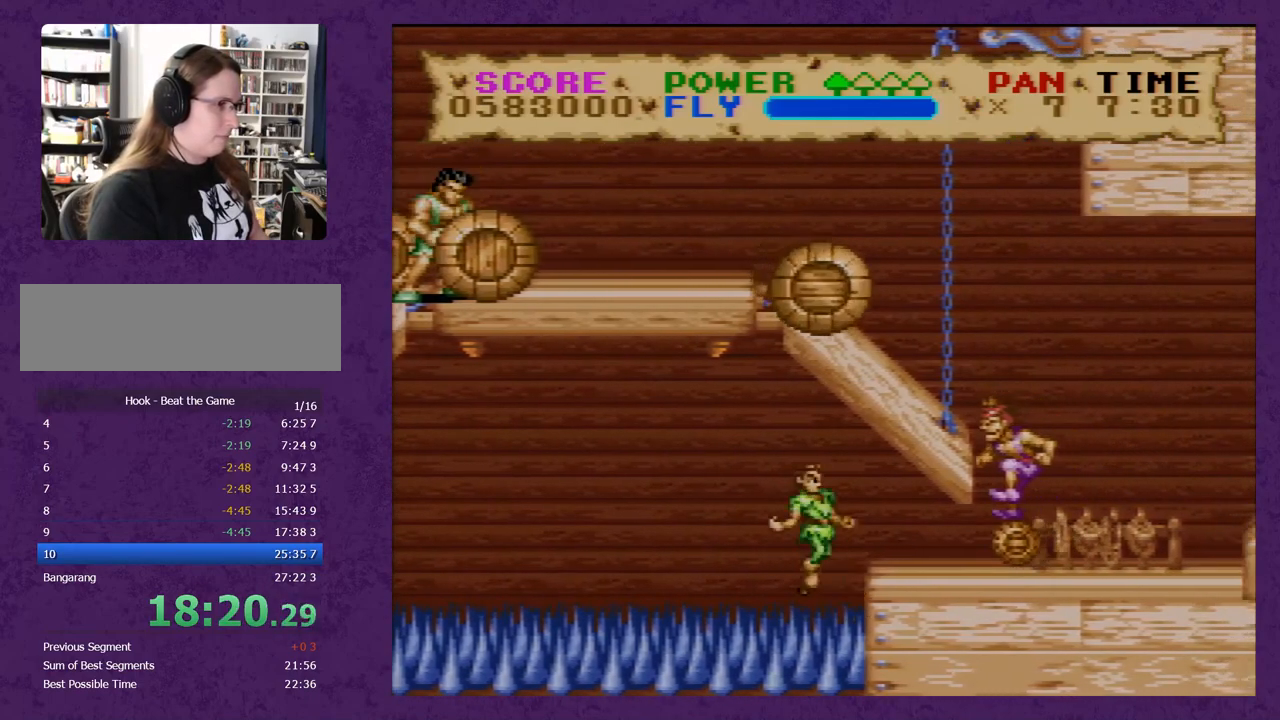
{"buttons": ["Y", "DPAD_RIGHT"], "events": [[33, "DPAD_RIGHT", "up"], [500, "DPAD_RIGHT", "down"]]}
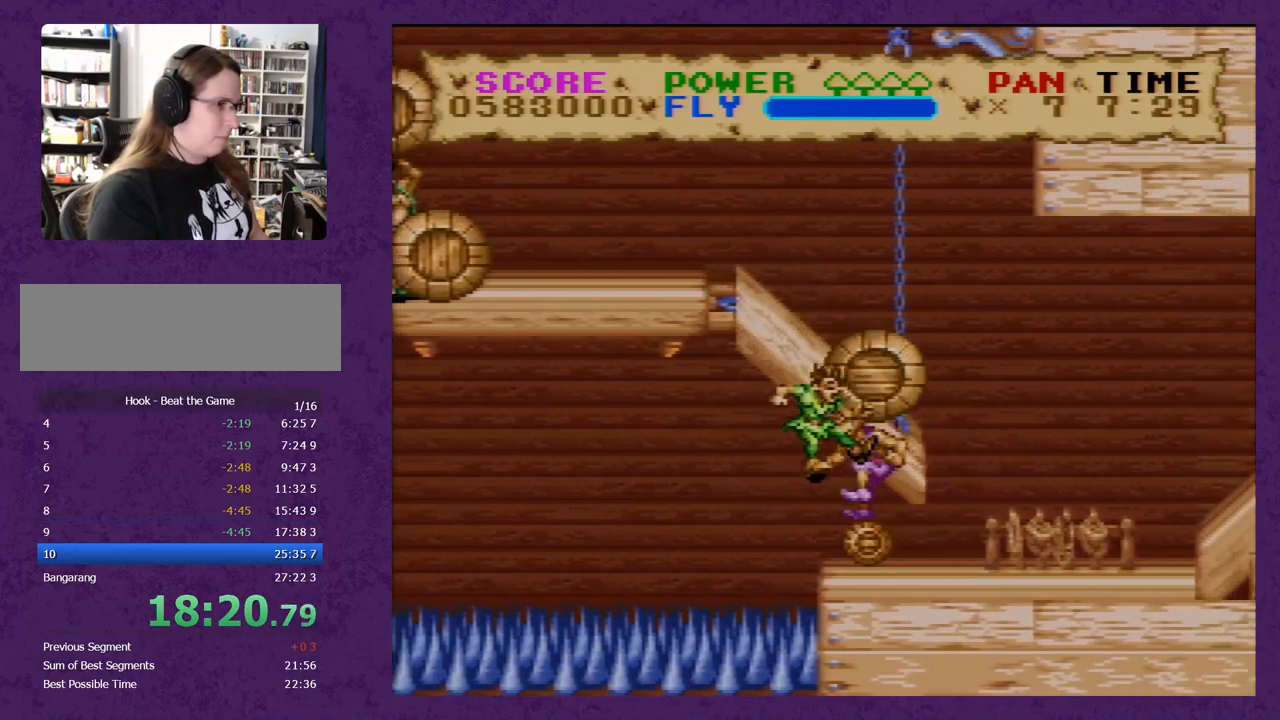
{"buttons": ["Y", "DPAD_RIGHT"], "events": []}
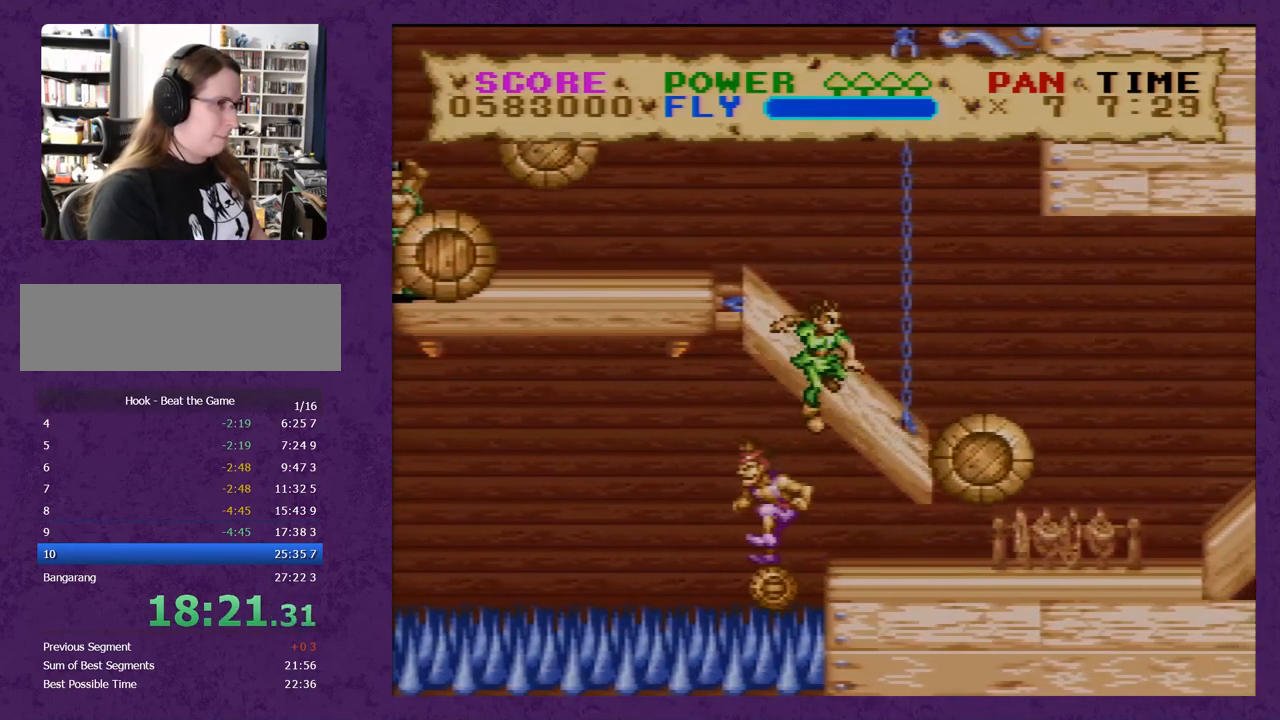
{"buttons": ["Y", "DPAD_RIGHT"], "events": []}
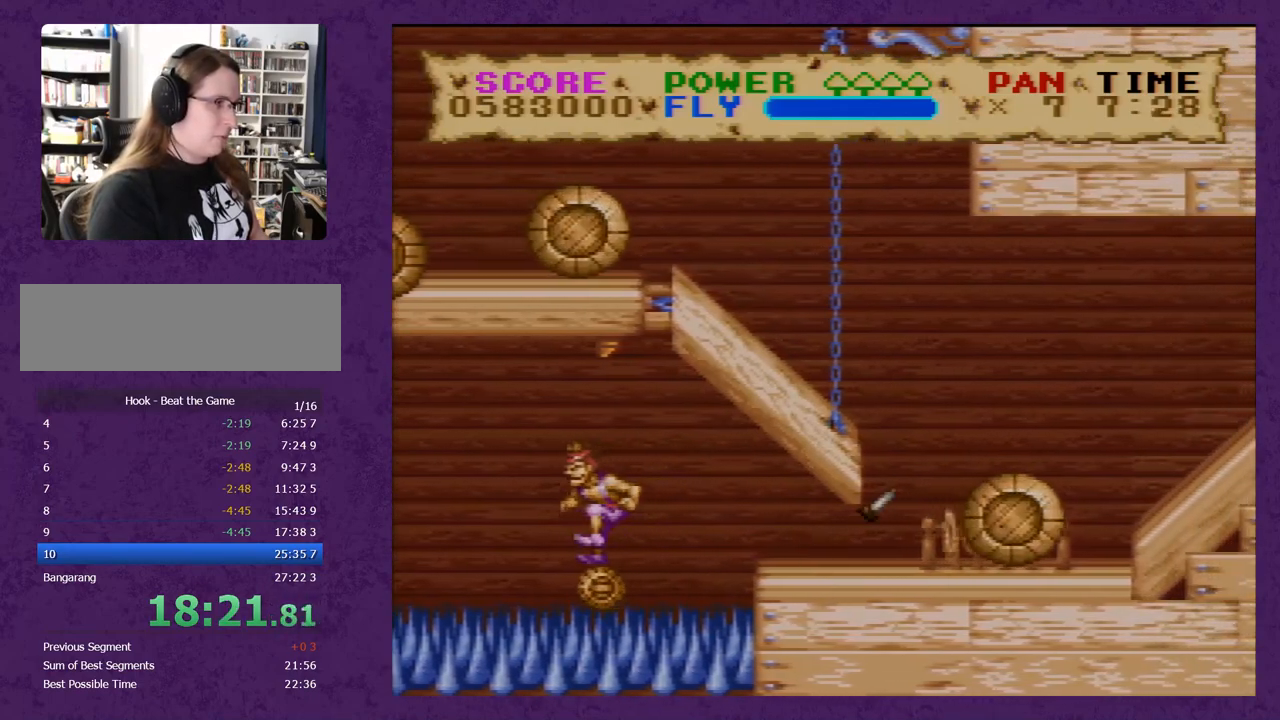
{"buttons": ["Y", "DPAD_RIGHT"], "events": [[117, "DPAD_RIGHT", "up"], [317, "DPAD_RIGHT", "down"]]}
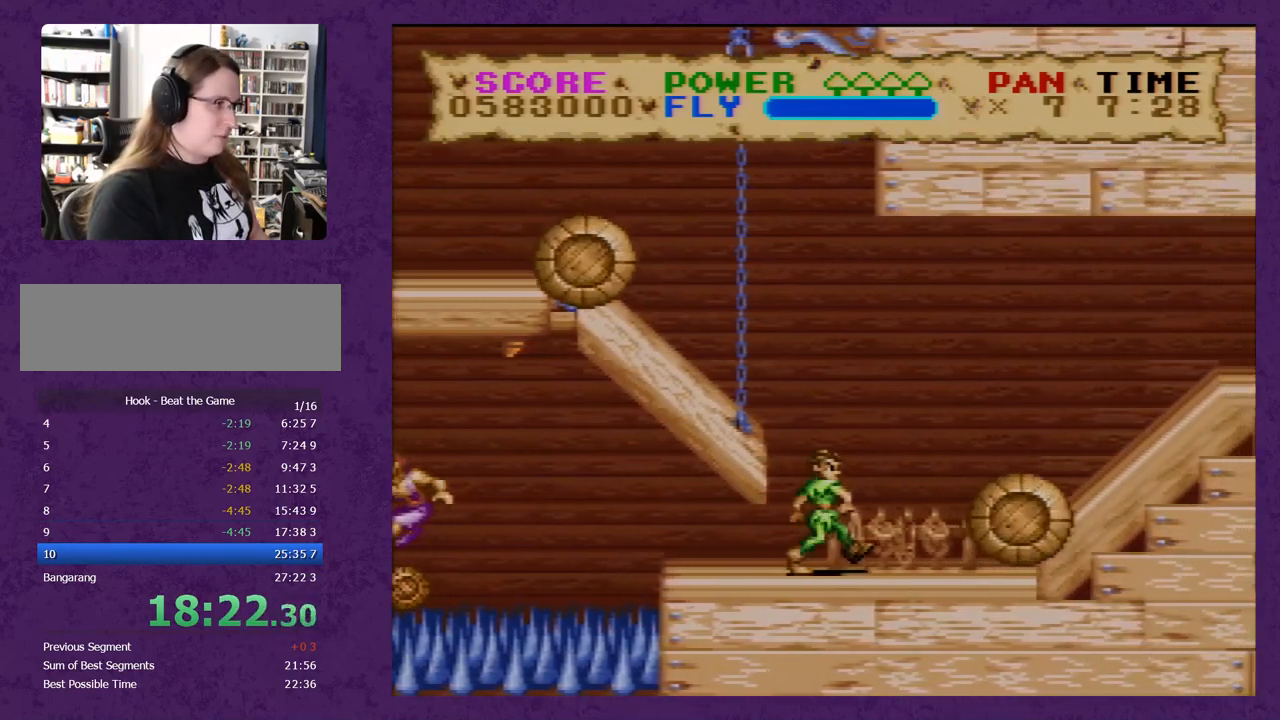
{"buttons": ["Y", "DPAD_RIGHT"], "events": []}